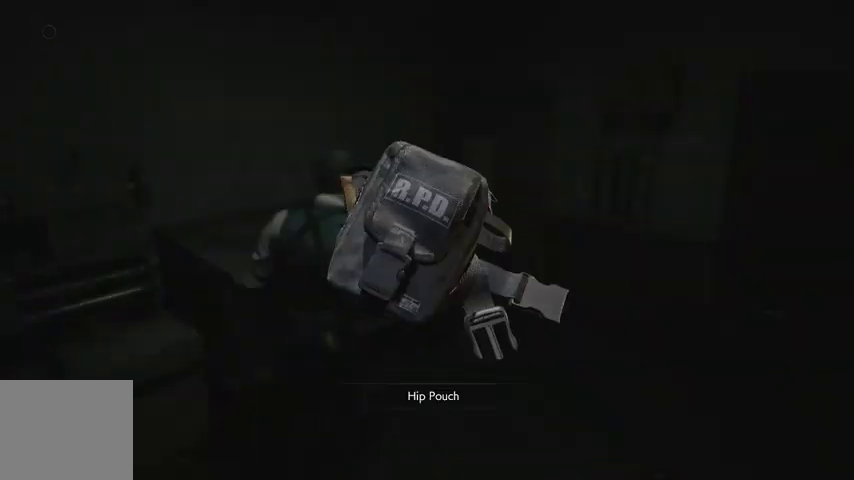
Gameplay with a controller (PlayStation layout); each line is a JSON object with the inputs held at the frame after it. "events" lists button and stick changes between this image and that frame as [ms after this image, input, new state], when the widget could be followed in between.
{"buttons": [], "left_stick": "right", "right_stick": "center", "events": [[67, "CROSS", "up"], [67, "left_stick", "right"], [133, "CROSS", "down"], [200, "CROSS", "up"], [267, "CROSS", "down"], [333, "CROSS", "up"], [400, "CROSS", "down"], [500, "CROSS", "up"]]}
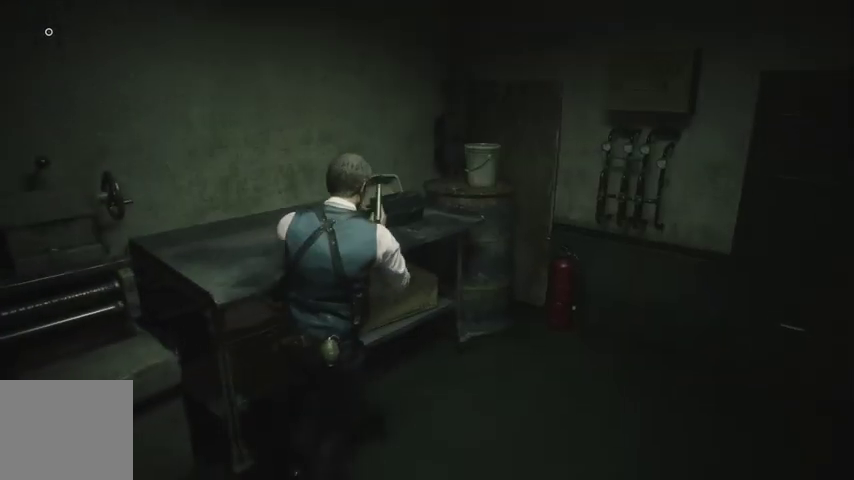
{"buttons": [], "left_stick": "right", "right_stick": "center", "events": [[100, "right_stick", "right"], [167, "R1", "down"], [267, "R1", "up"], [500, "right_stick", "center"]]}
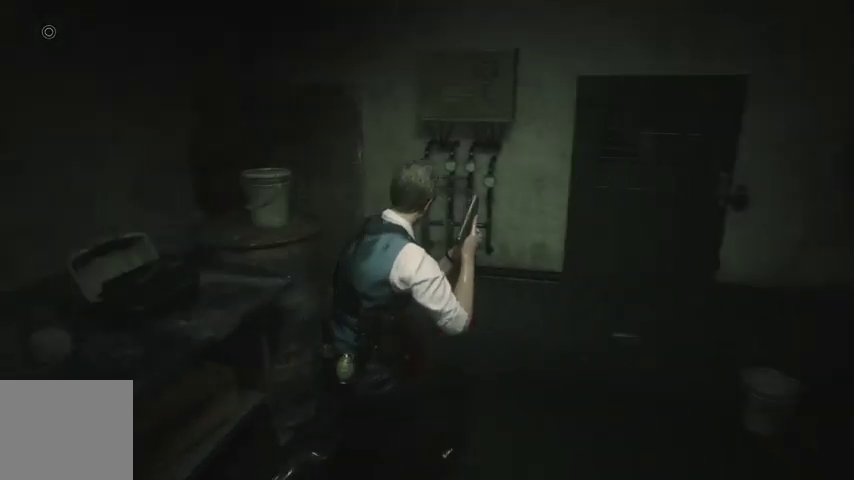
{"buttons": ["CROSS"], "left_stick": "up", "right_stick": "center", "events": [[167, "left_stick", "up-right"], [200, "CROSS", "down"], [267, "left_stick", "up"], [300, "CROSS", "up"], [333, "CROSS", "down"], [433, "CROSS", "up"], [500, "CROSS", "down"]]}
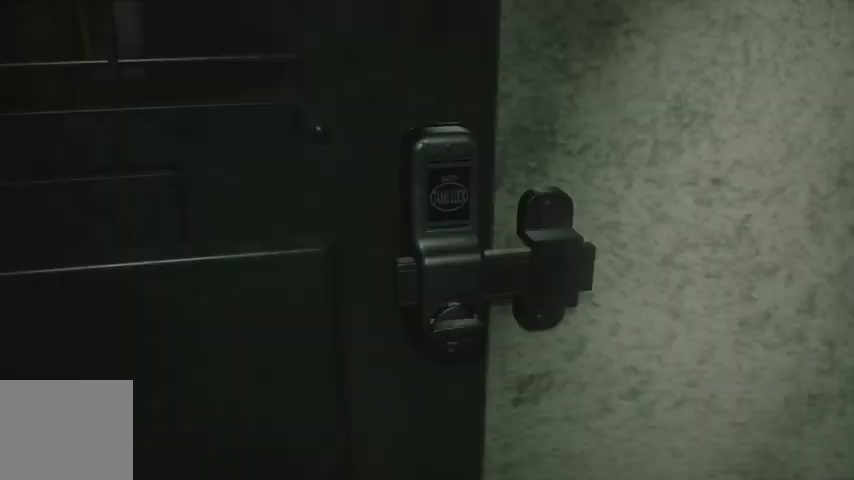
{"buttons": ["CROSS"], "left_stick": "up", "right_stick": "center", "events": [[67, "CROSS", "up"], [300, "CROSS", "down"], [300, "R1", "down"], [367, "R1", "up"], [400, "CROSS", "up"], [467, "CROSS", "down"], [467, "R1", "down"], [500, "R1", "up"]]}
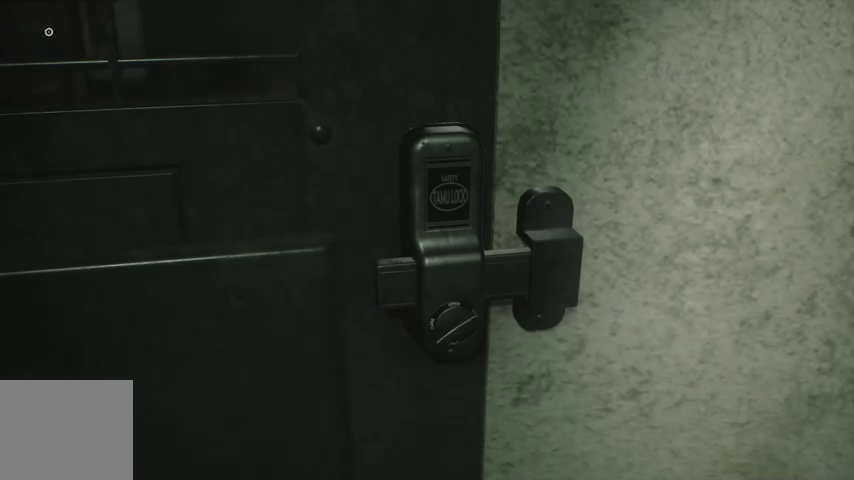
{"buttons": [], "left_stick": "up", "right_stick": "center", "events": [[33, "CROSS", "up"], [67, "CROSS", "down"], [100, "R1", "down"], [133, "R1", "up"], [167, "CROSS", "up"], [233, "CROSS", "down"], [233, "R1", "down"], [300, "CROSS", "up"], [300, "R1", "up"], [367, "CROSS", "down"], [400, "R1", "down"], [433, "R1", "up"], [467, "CROSS", "up"]]}
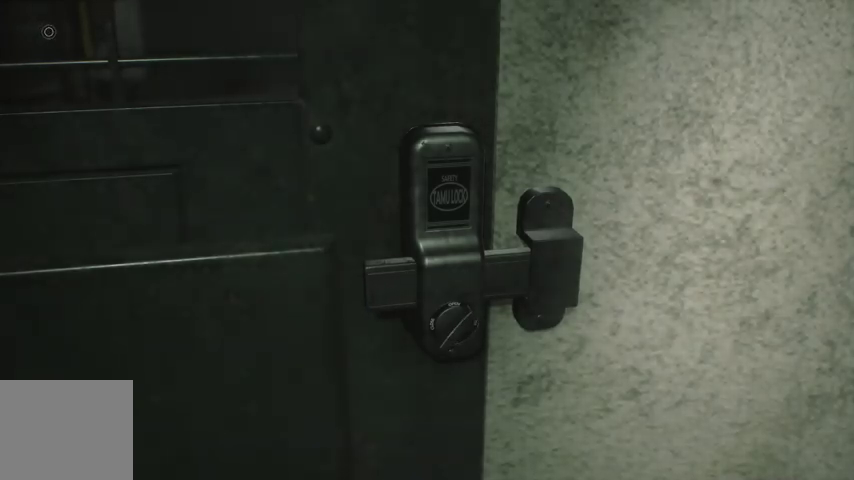
{"buttons": ["CROSS", "R1"], "left_stick": "up", "right_stick": "center", "events": [[33, "CROSS", "down"], [33, "R1", "down"], [100, "CROSS", "up"], [100, "R1", "up"], [167, "CROSS", "down"], [167, "R1", "down"], [233, "CROSS", "up"], [233, "R1", "up"], [333, "CROSS", "down"], [333, "R1", "down"], [367, "R1", "up"], [400, "CROSS", "up"], [467, "CROSS", "down"], [467, "R1", "down"]]}
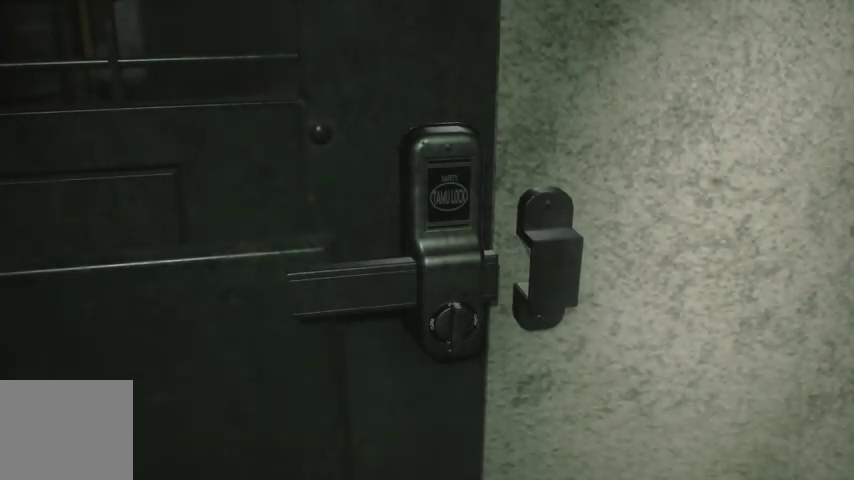
{"buttons": [], "left_stick": "up", "right_stick": "center", "events": [[33, "CROSS", "up"], [33, "R1", "up"], [100, "CROSS", "down"], [100, "R1", "down"], [167, "CROSS", "up"], [167, "R1", "up"], [233, "R1", "down"], [267, "CROSS", "down"], [300, "R1", "up"], [333, "CROSS", "up"], [367, "R1", "down"], [400, "CROSS", "down"], [467, "CROSS", "up"], [467, "R1", "up"]]}
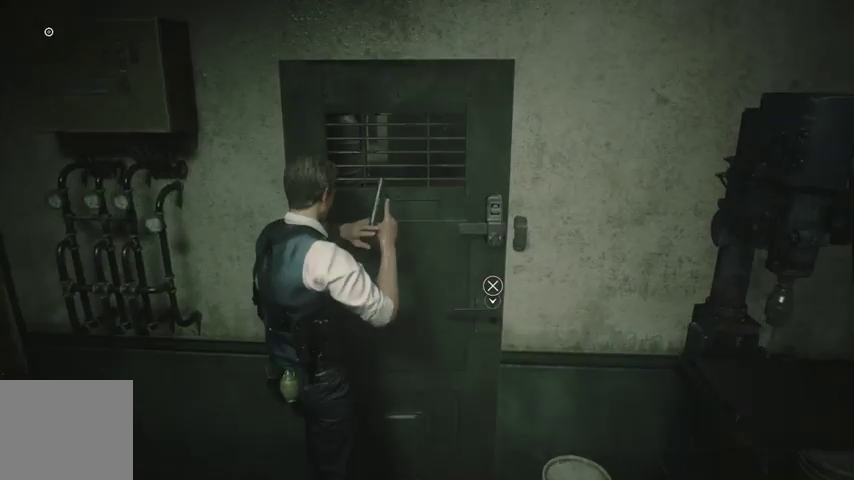
{"buttons": [], "left_stick": "up", "right_stick": "left", "events": [[33, "CROSS", "down"], [33, "R1", "down"], [133, "CROSS", "up"], [133, "R1", "up"], [333, "right_stick", "left"]]}
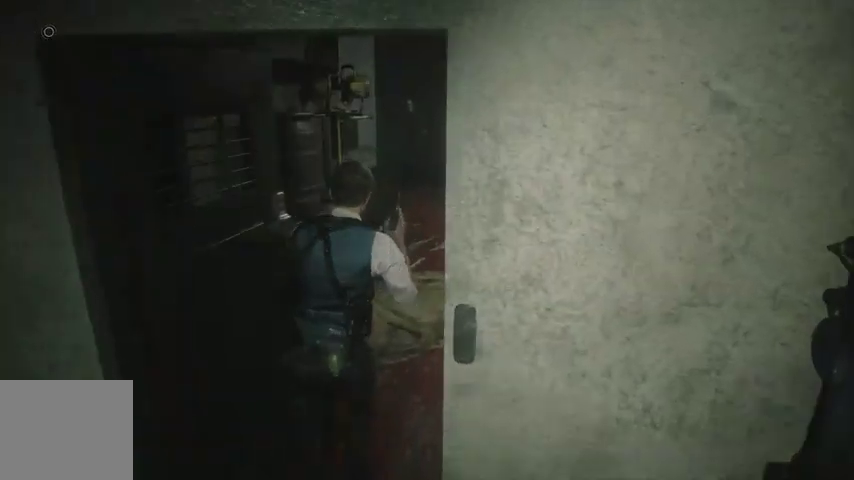
{"buttons": [], "left_stick": "up", "right_stick": "left", "events": [[33, "right_stick", "center"], [167, "right_stick", "left"]]}
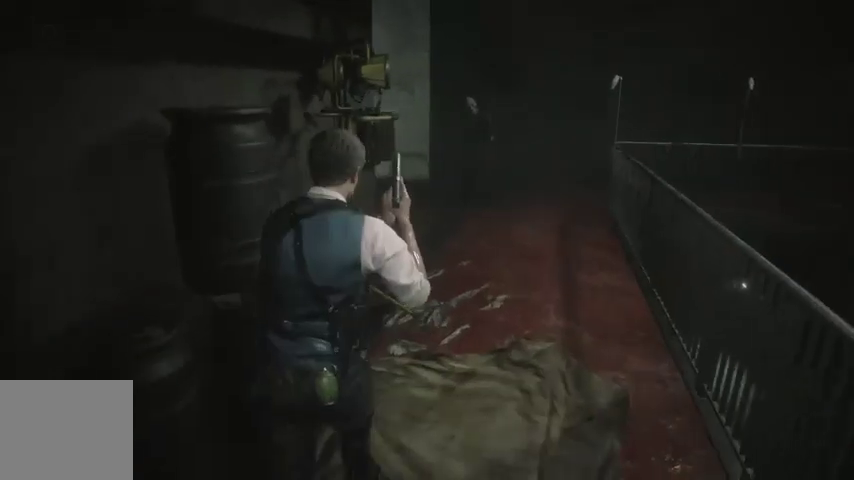
{"buttons": [], "left_stick": "up", "right_stick": "left", "events": []}
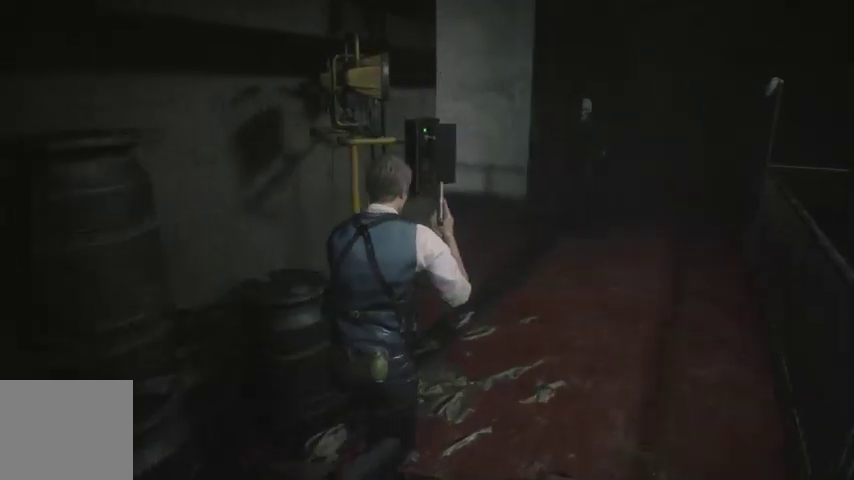
{"buttons": [], "left_stick": "up", "right_stick": "center", "events": [[67, "right_stick", "center"], [267, "CROSS", "down"], [367, "CROSS", "up"], [433, "CROSS", "down"], [500, "CROSS", "up"]]}
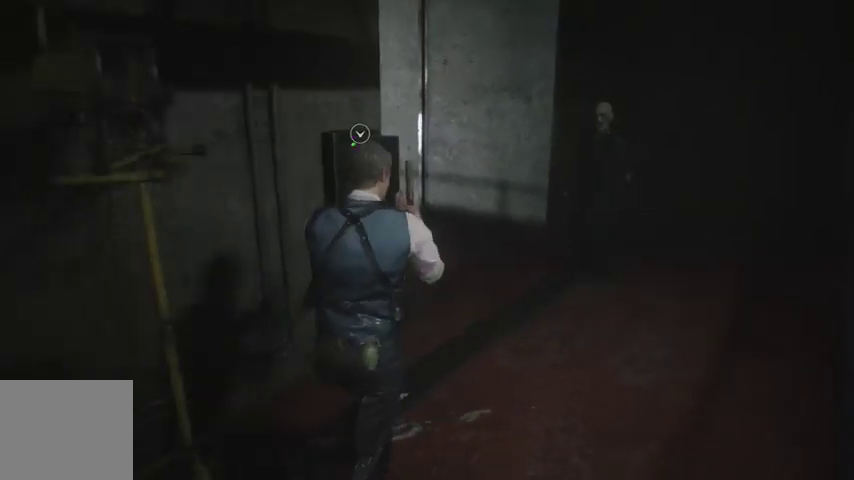
{"buttons": ["CROSS"], "left_stick": "center", "right_stick": "center", "events": [[100, "CROSS", "down"], [167, "CROSS", "up"], [233, "CROSS", "down"], [300, "CROSS", "up"], [300, "left_stick", "center"], [367, "CROSS", "down"], [433, "CROSS", "up"], [500, "CROSS", "down"]]}
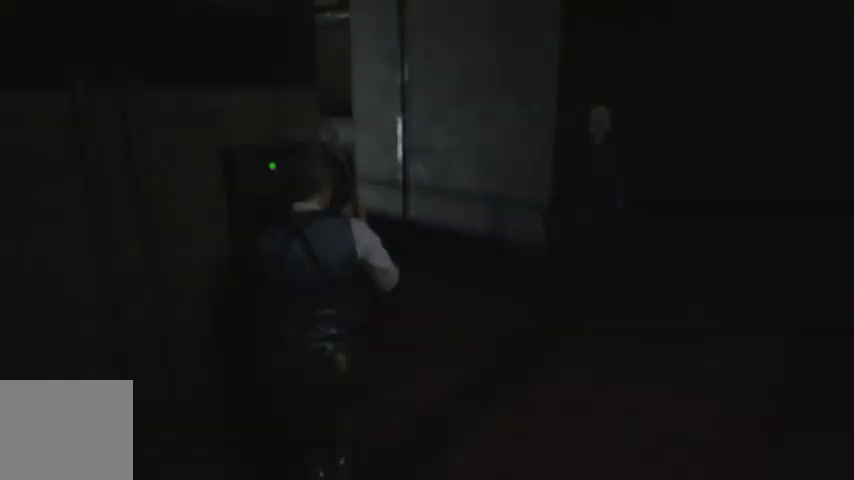
{"buttons": [], "left_stick": "center", "right_stick": "center", "events": [[67, "CROSS", "up"], [133, "CROSS", "down"], [200, "CROSS", "up"], [300, "CROSS", "down"], [367, "CROSS", "up"], [433, "CROSS", "down"], [500, "CROSS", "up"]]}
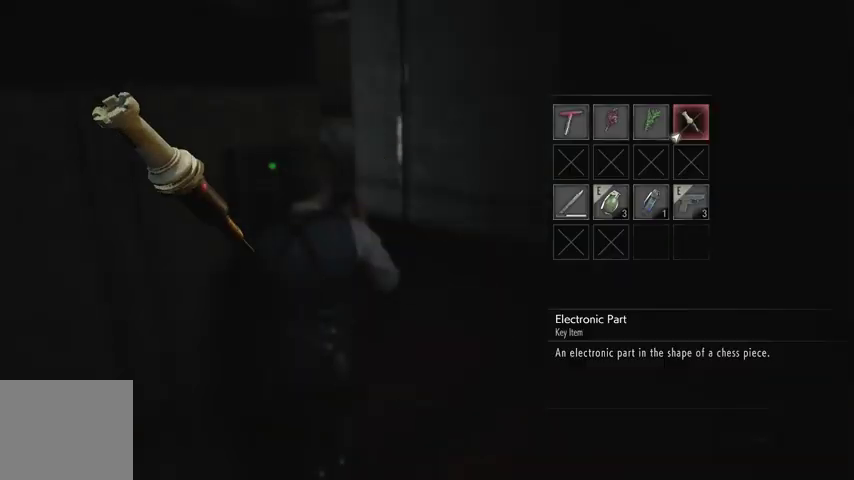
{"buttons": [], "left_stick": "down", "right_stick": "left", "events": [[67, "CROSS", "down"], [67, "left_stick", "down"], [100, "CROSS", "up"], [267, "R1", "down"], [333, "R1", "up"], [433, "R1", "down"], [467, "right_stick", "left"], [500, "R1", "up"]]}
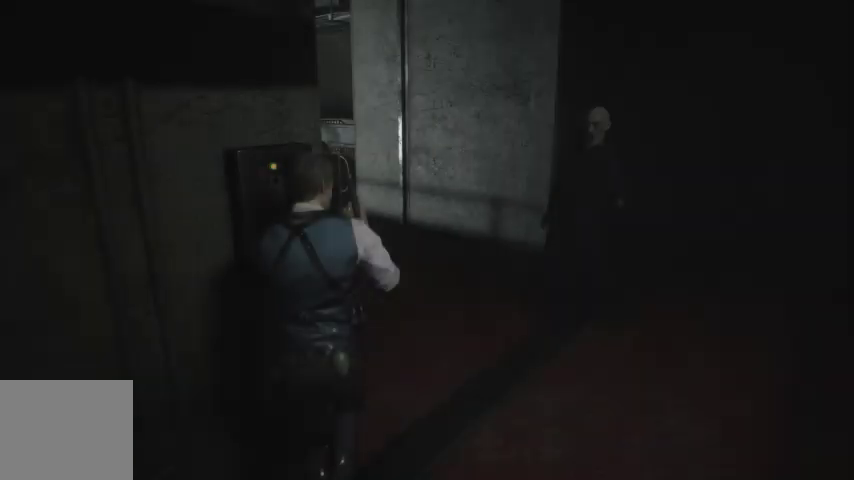
{"buttons": [], "left_stick": "left", "right_stick": "left", "events": [[100, "R1", "down"], [167, "R1", "up"], [300, "left_stick", "down-left"], [433, "left_stick", "left"]]}
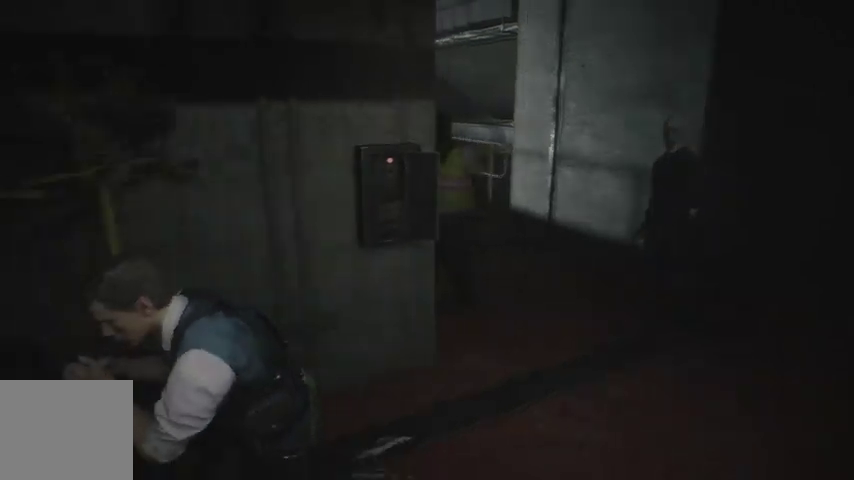
{"buttons": [], "left_stick": "up", "right_stick": "center", "events": [[267, "left_stick", "up-left"], [367, "left_stick", "up"], [467, "right_stick", "center"]]}
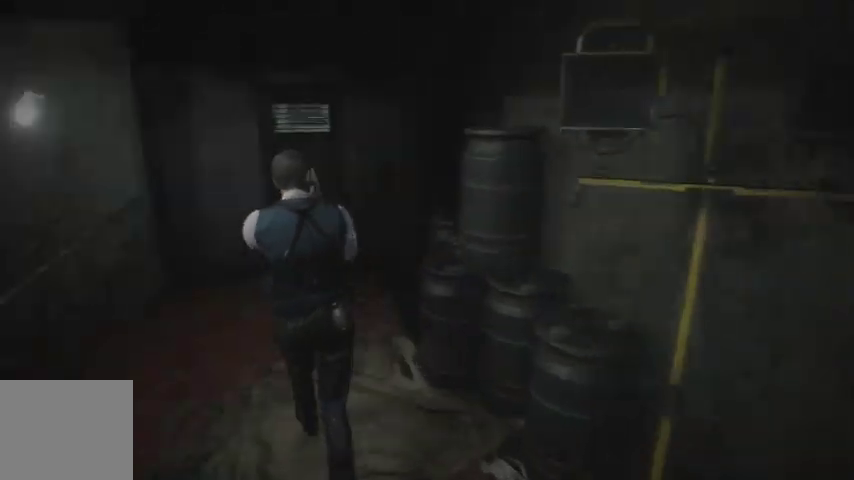
{"buttons": [], "left_stick": "up", "right_stick": "center", "events": [[433, "CROSS", "down"], [500, "CROSS", "up"]]}
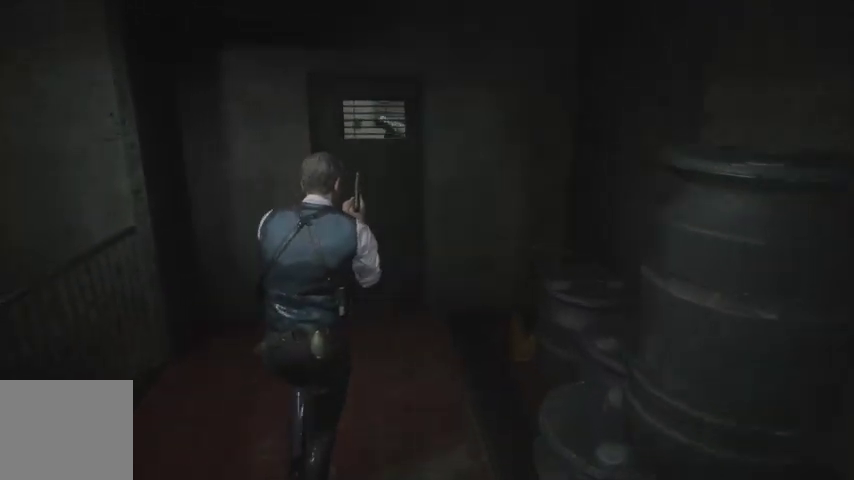
{"buttons": ["CROSS"], "left_stick": "up", "right_stick": "center", "events": [[100, "CROSS", "down"], [167, "CROSS", "up"], [233, "CROSS", "down"], [300, "CROSS", "up"], [367, "CROSS", "down"], [433, "CROSS", "up"], [500, "CROSS", "down"]]}
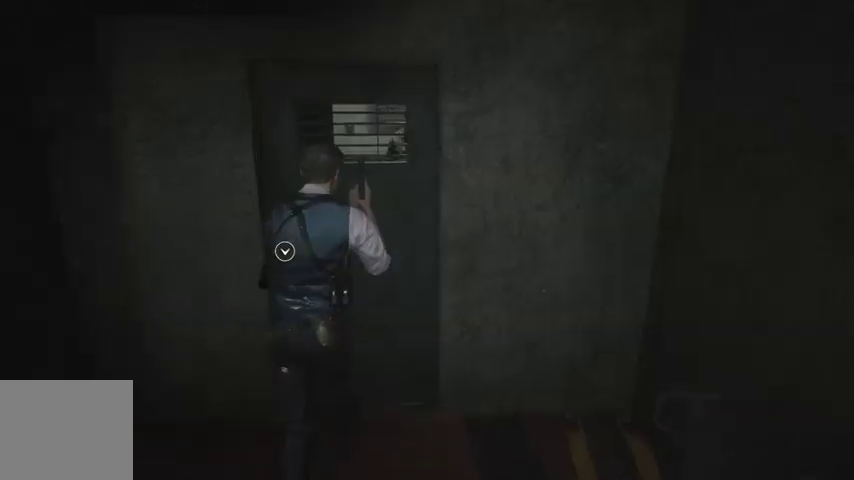
{"buttons": [], "left_stick": "up-left", "right_stick": "left", "events": [[67, "CROSS", "up"], [100, "left_stick", "up-left"], [167, "right_stick", "left"]]}
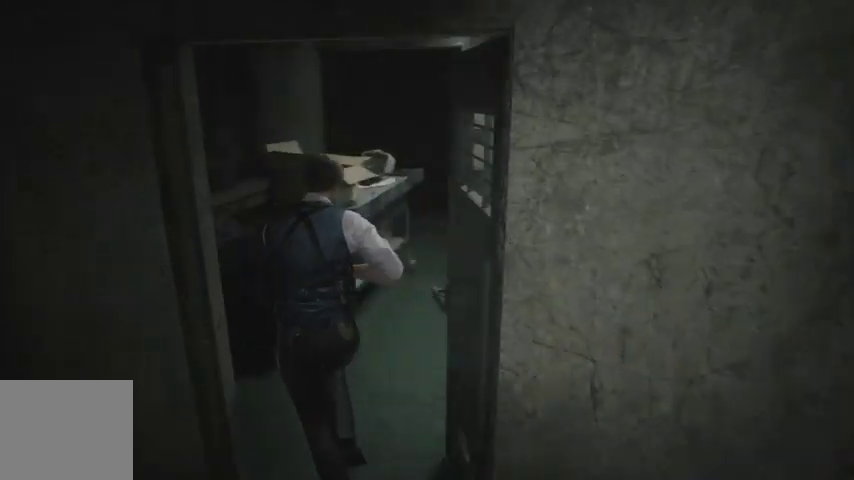
{"buttons": [], "left_stick": "up", "right_stick": "center", "events": [[67, "left_stick", "up"], [100, "right_stick", "center"]]}
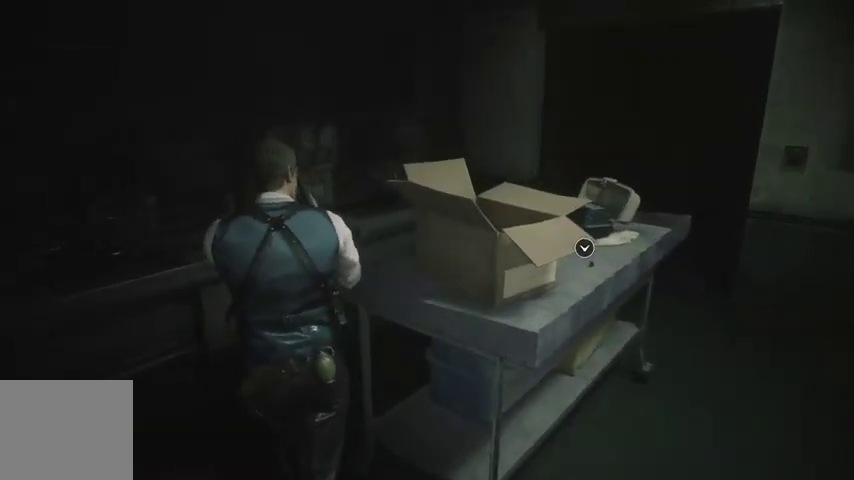
{"buttons": ["CROSS"], "left_stick": "up-right", "right_stick": "center", "events": [[200, "CROSS", "down"], [300, "CROSS", "up"], [367, "CROSS", "down"], [433, "CROSS", "up"], [433, "left_stick", "up-right"], [500, "CROSS", "down"]]}
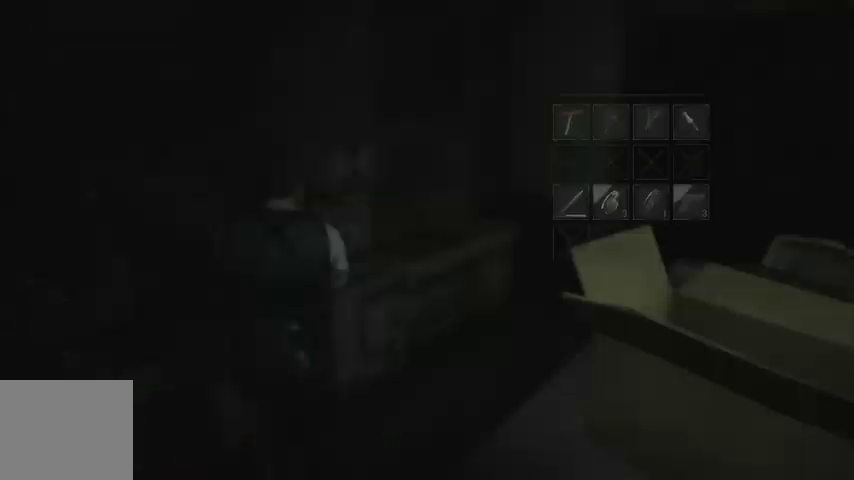
{"buttons": [], "left_stick": "up-right", "right_stick": "right", "events": [[67, "CROSS", "up"], [133, "CROSS", "down"], [200, "CROSS", "up"], [300, "CROSS", "down"], [333, "CROSS", "up"], [500, "right_stick", "right"]]}
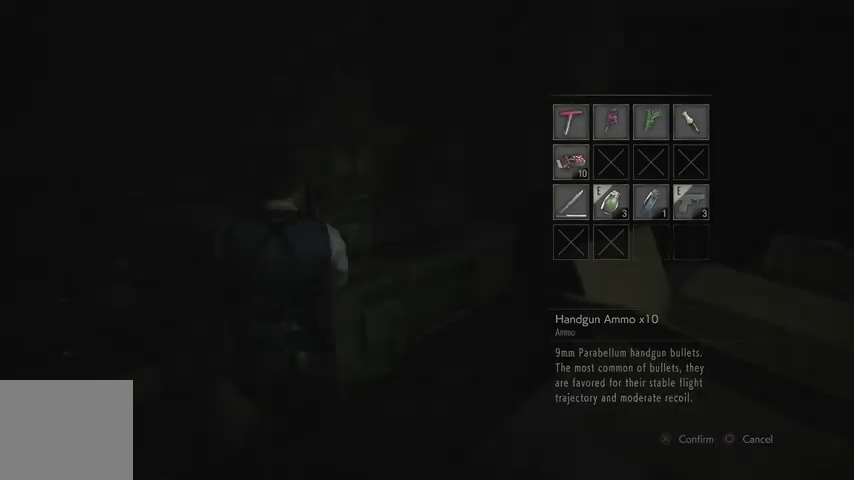
{"buttons": ["SQUARE"], "left_stick": "up", "right_stick": "center", "events": [[433, "right_stick", "center"], [500, "SQUARE", "down"], [500, "left_stick", "up"]]}
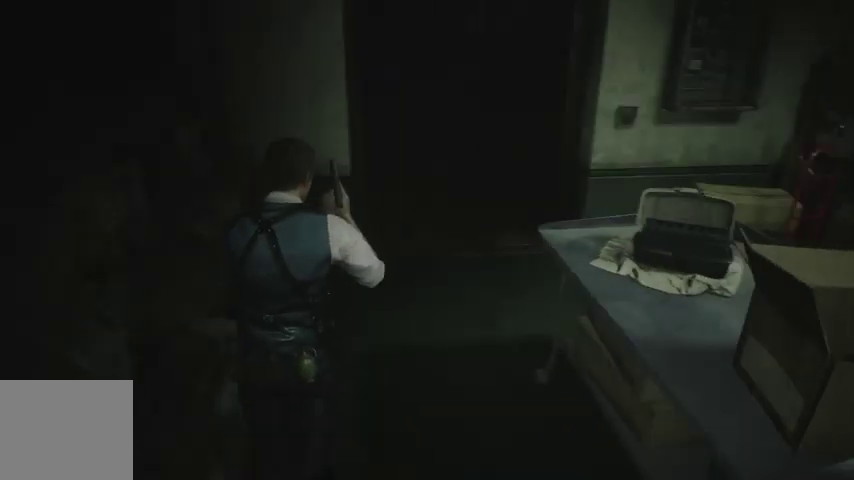
{"buttons": [], "left_stick": "up", "right_stick": "left", "events": [[100, "SQUARE", "up"], [500, "right_stick", "left"]]}
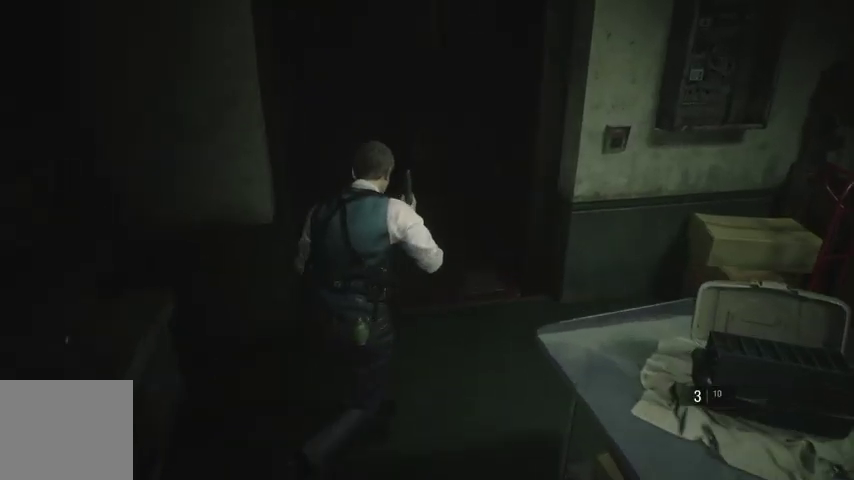
{"buttons": ["CROSS"], "left_stick": "up", "right_stick": "center", "events": [[133, "right_stick", "center"], [500, "CROSS", "down"]]}
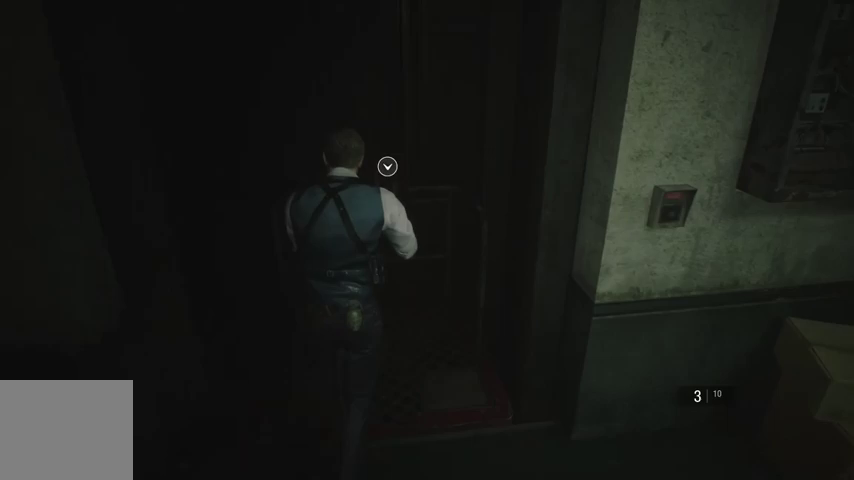
{"buttons": [], "left_stick": "up", "right_stick": "center", "events": [[67, "CROSS", "up"], [133, "CROSS", "down"], [200, "CROSS", "up"], [300, "CROSS", "down"], [333, "CROSS", "up"], [433, "CROSS", "down"], [500, "CROSS", "up"]]}